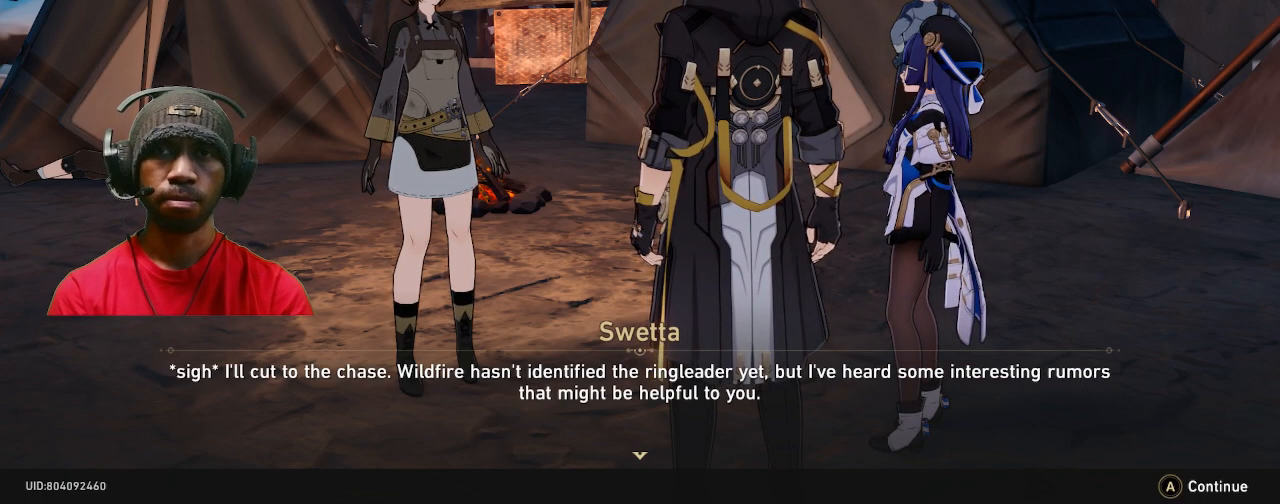
Gameplay with a controller (PlayStation layout); each line is a JSON object with the inputs held at the frame after it. "events" lists button and stick changes between this image and that frame as [ms after this image, input, new state], when the widget could be followed in between. Not read: R3.
{"buttons": ["R2"], "left_stick": "center", "right_stick": "center", "events": []}
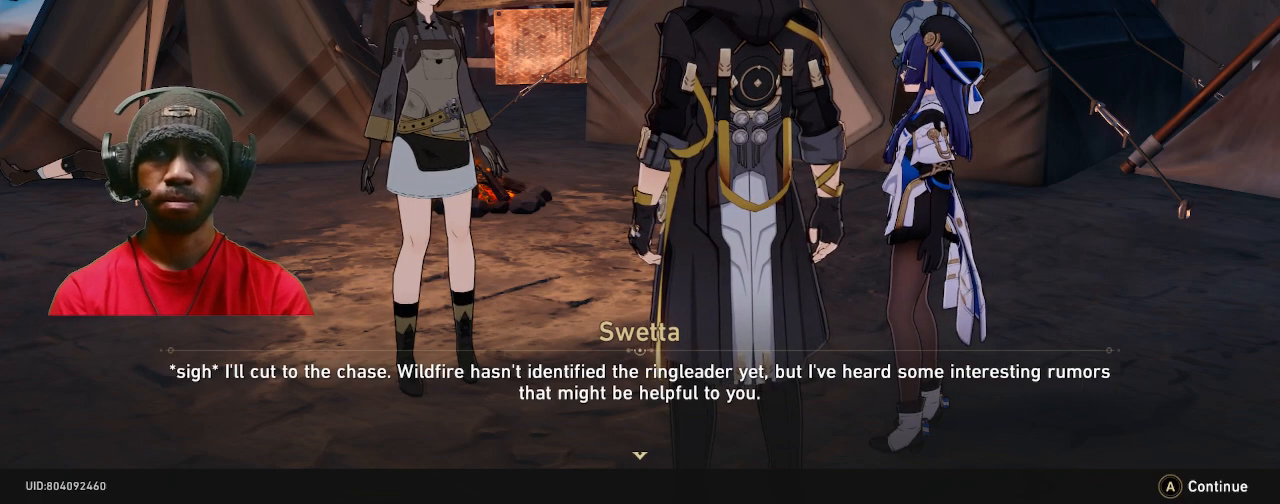
{"buttons": ["R2"], "left_stick": "center", "right_stick": "center", "events": []}
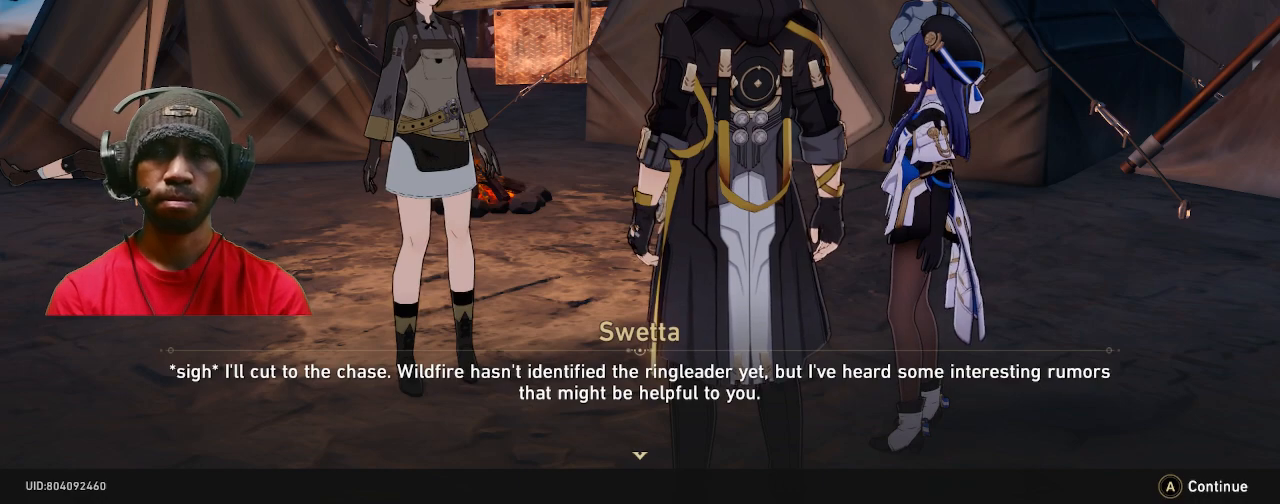
{"buttons": ["R2"], "left_stick": "center", "right_stick": "center", "events": [[367, "CROSS", "down"], [500, "CROSS", "up"]]}
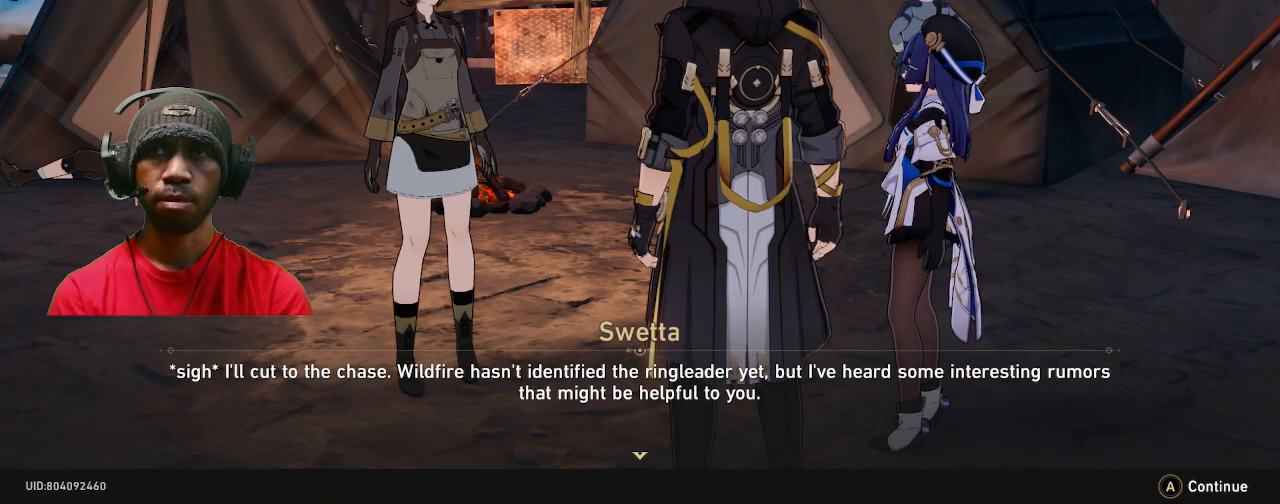
{"buttons": ["R2"], "left_stick": "center", "right_stick": "center", "events": []}
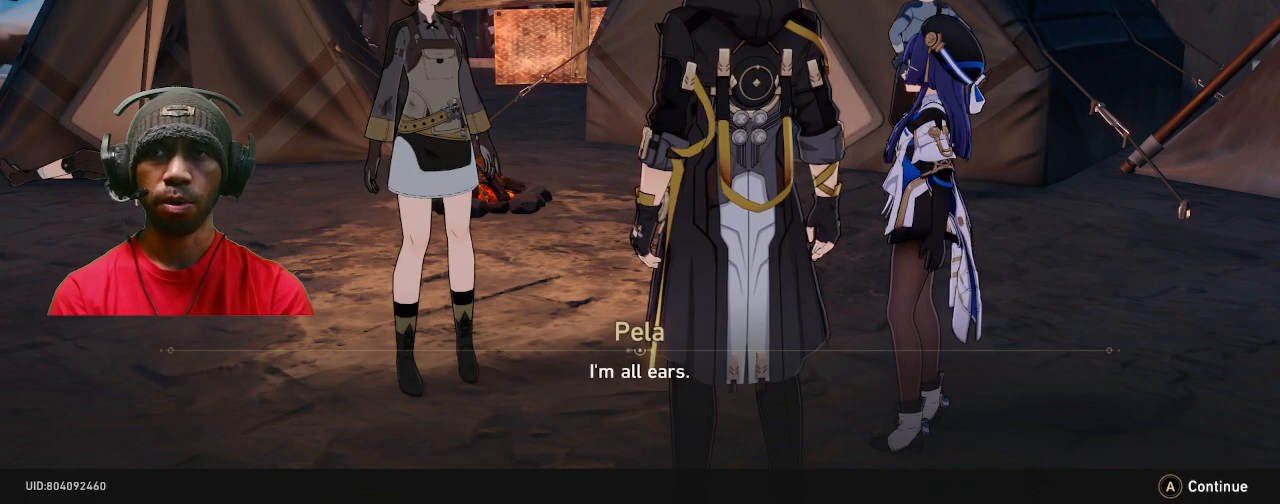
{"buttons": ["R2"], "left_stick": "center", "right_stick": "center", "events": []}
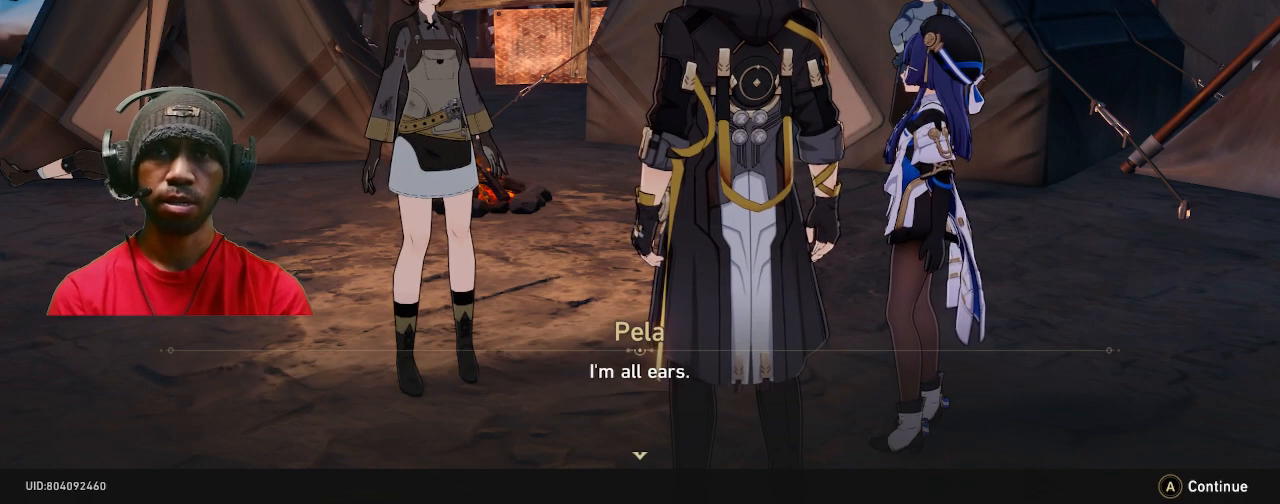
{"buttons": ["R2"], "left_stick": "center", "right_stick": "center", "events": [[250, "CROSS", "down"], [367, "CROSS", "up"]]}
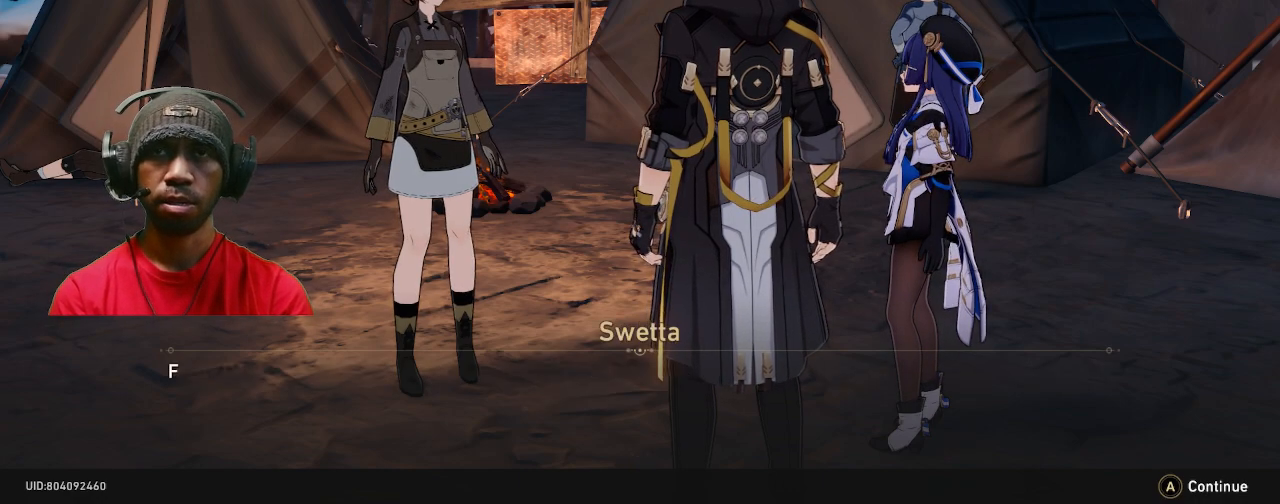
{"buttons": ["R2"], "left_stick": "center", "right_stick": "center", "events": []}
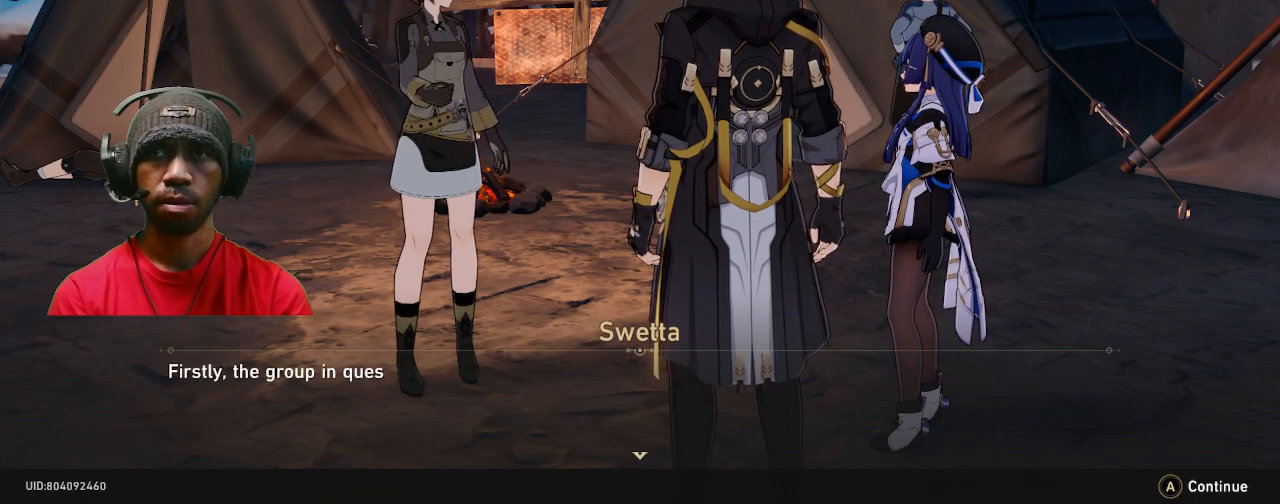
{"buttons": ["R2"], "left_stick": "center", "right_stick": "center", "events": []}
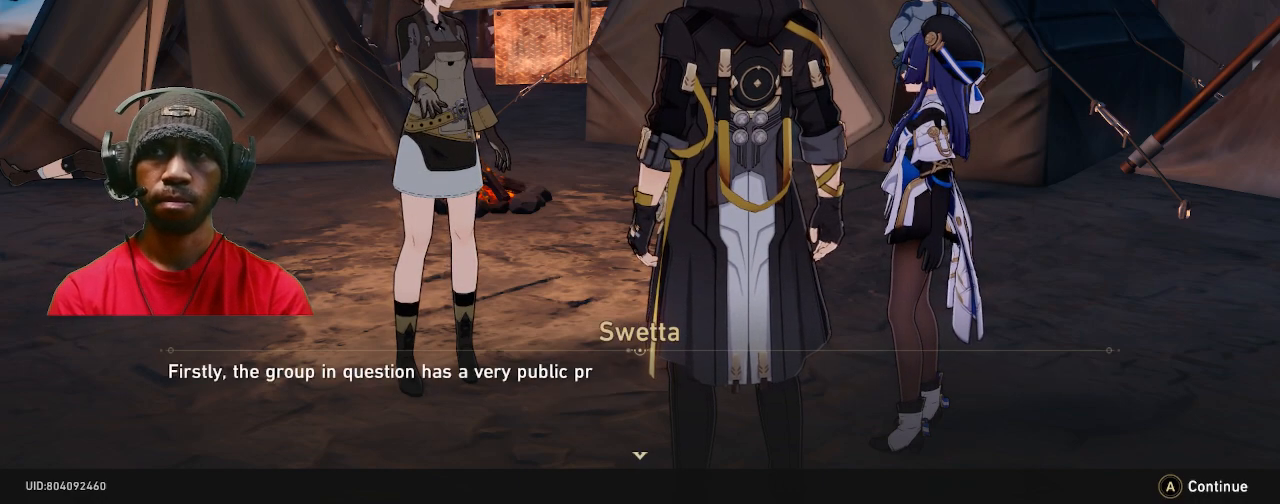
{"buttons": ["R2"], "left_stick": "center", "right_stick": "center", "events": []}
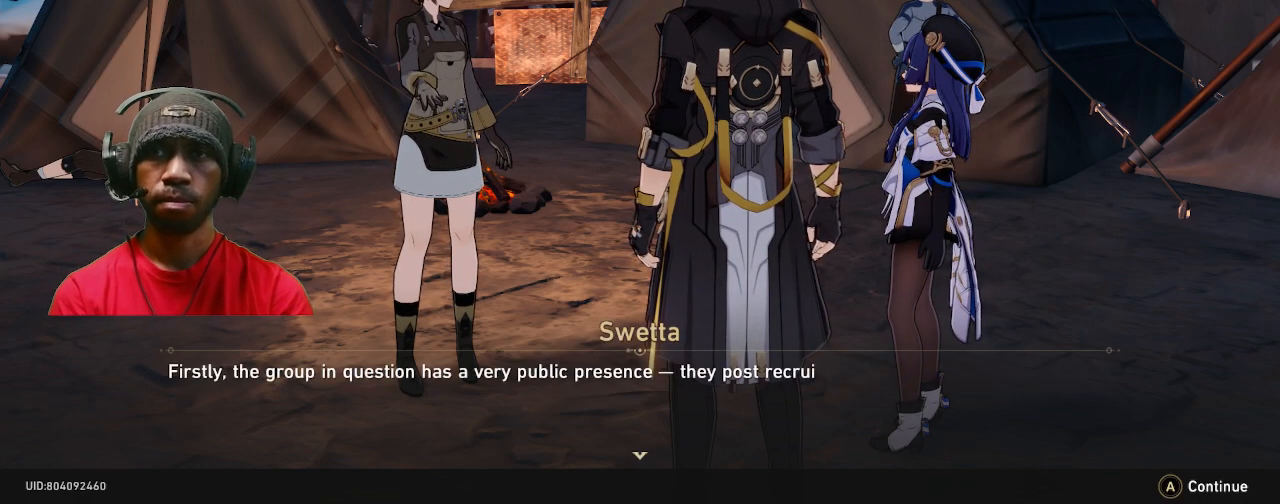
{"buttons": ["R2"], "left_stick": "center", "right_stick": "center", "events": []}
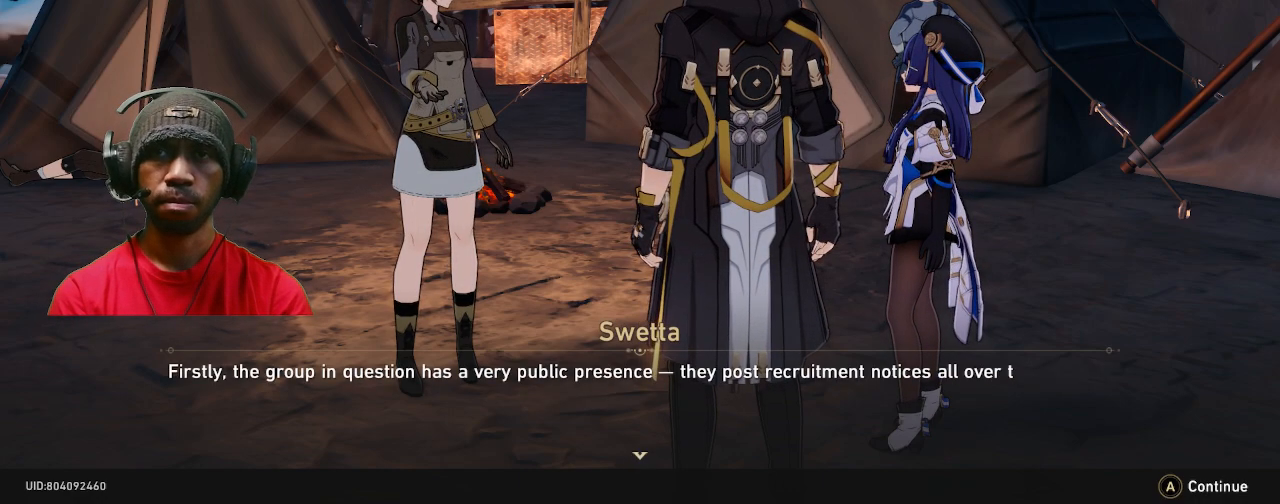
{"buttons": ["R2"], "left_stick": "center", "right_stick": "center", "events": []}
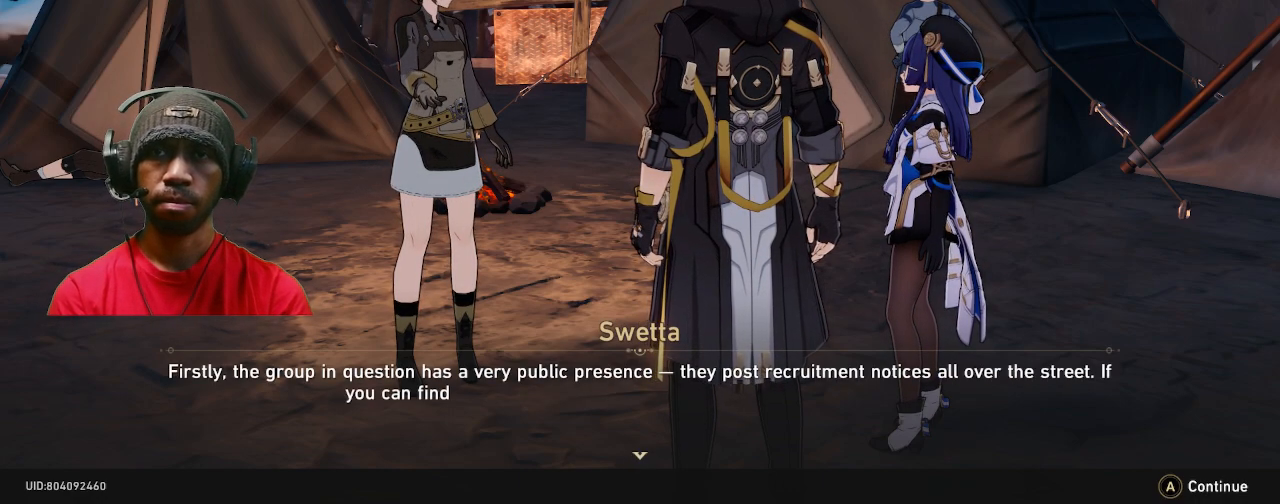
{"buttons": ["R2"], "left_stick": "center", "right_stick": "center", "events": []}
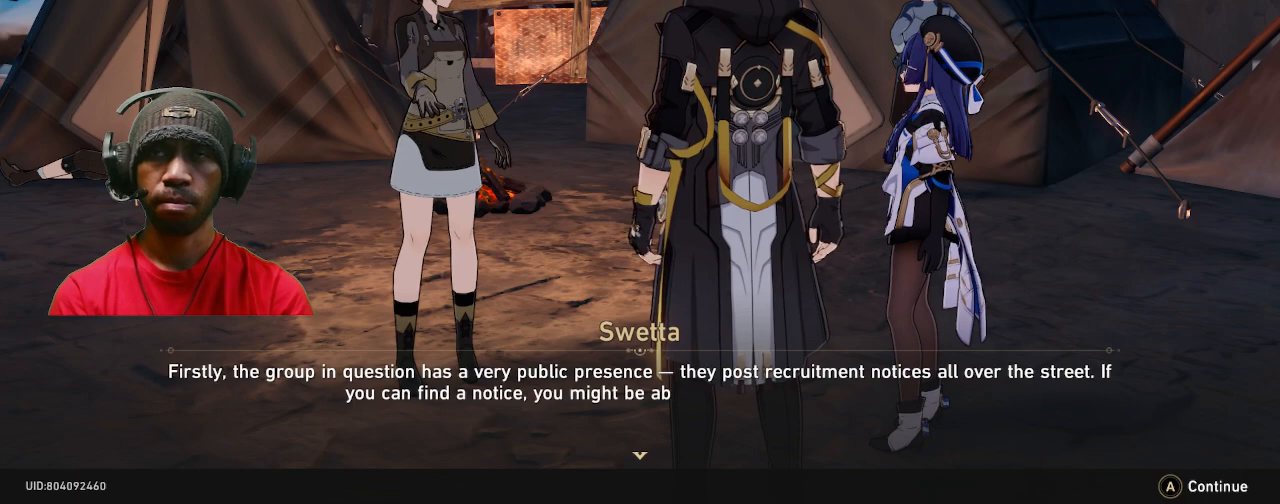
{"buttons": ["R2"], "left_stick": "center", "right_stick": "center", "events": []}
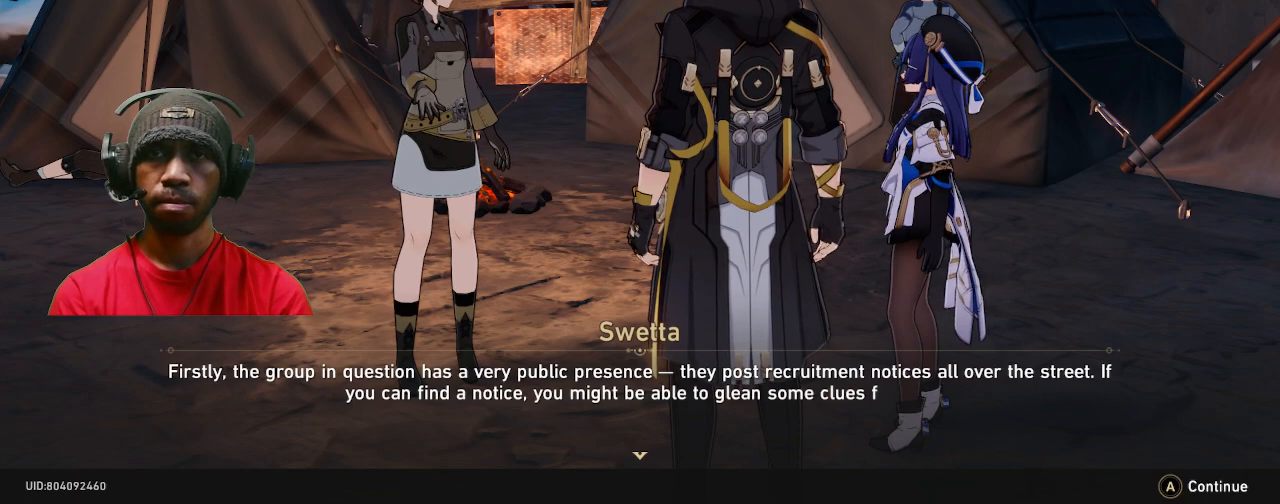
{"buttons": ["R2"], "left_stick": "center", "right_stick": "center", "events": []}
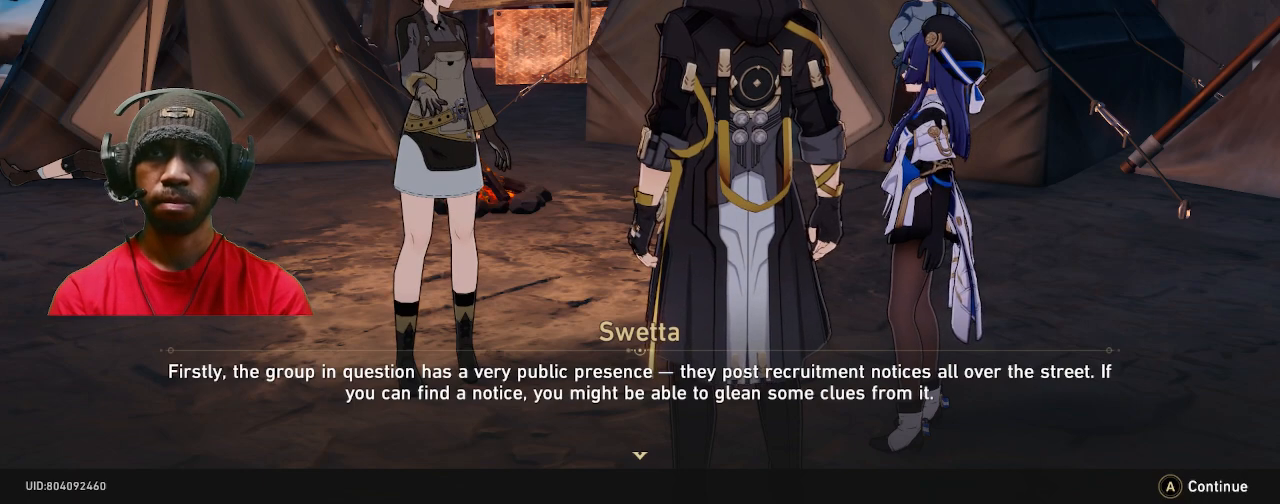
{"buttons": ["R2"], "left_stick": "center", "right_stick": "center", "events": []}
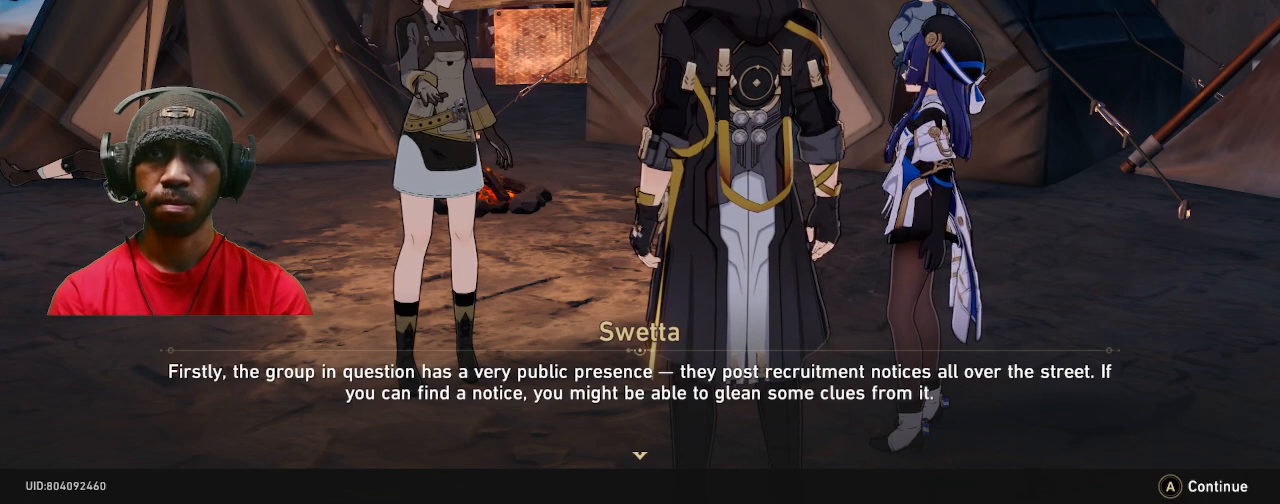
{"buttons": ["R2"], "left_stick": "center", "right_stick": "center", "events": []}
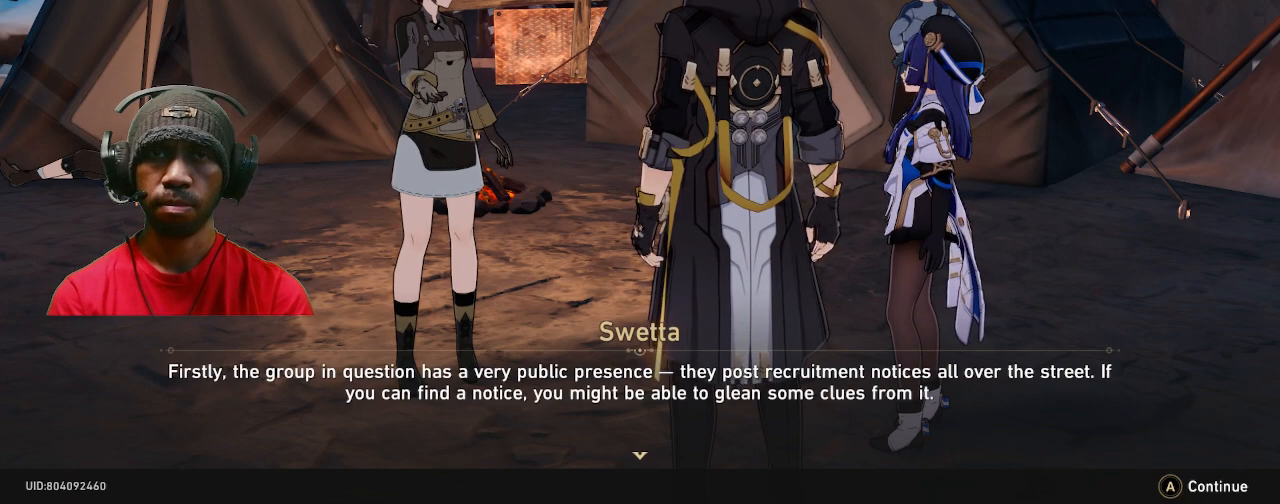
{"buttons": ["R2"], "left_stick": "center", "right_stick": "center", "events": []}
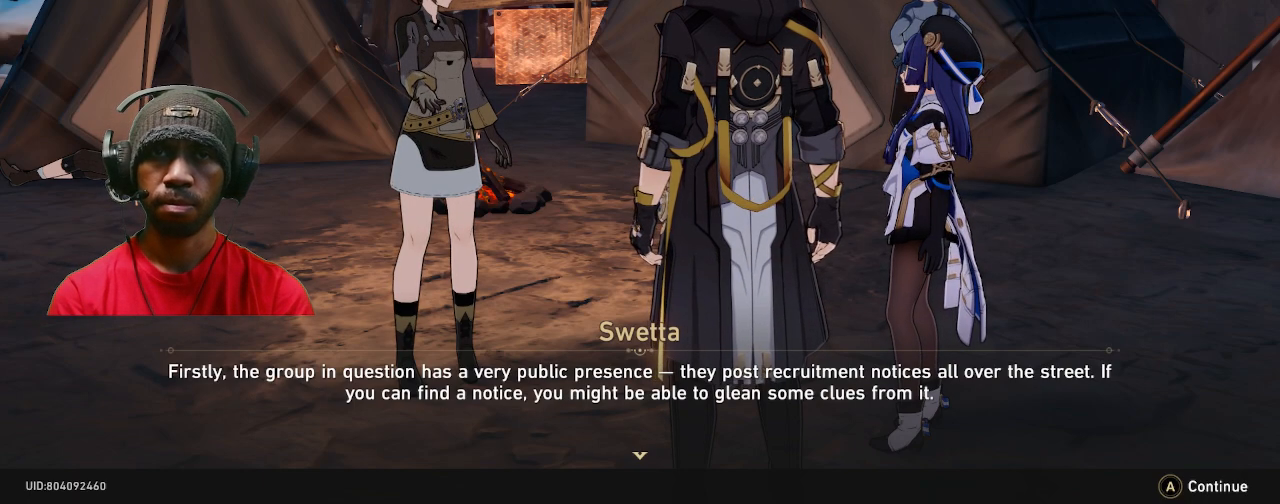
{"buttons": ["R2"], "left_stick": "center", "right_stick": "center", "events": []}
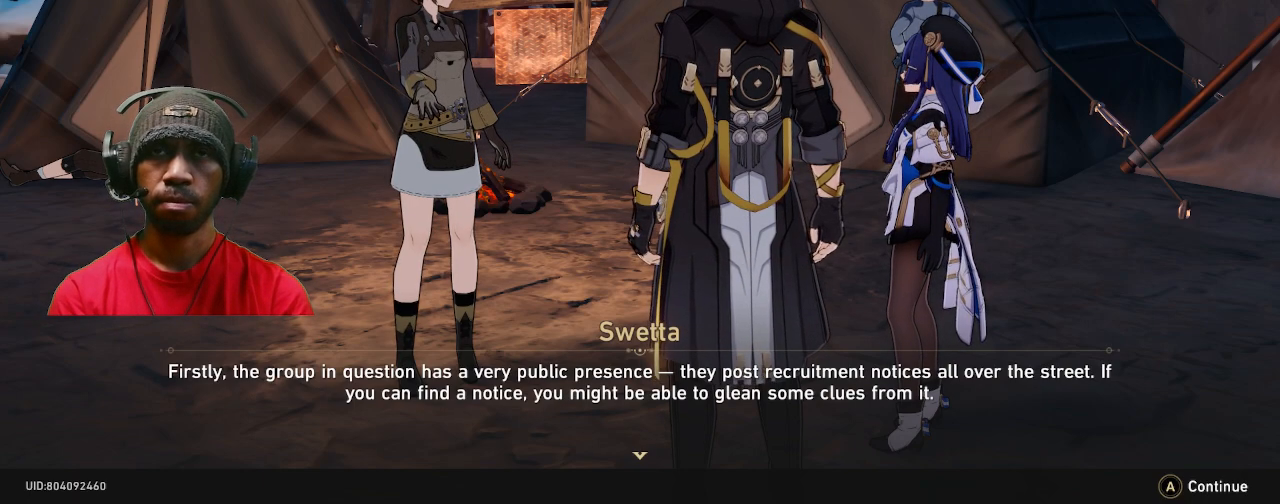
{"buttons": ["R2"], "left_stick": "center", "right_stick": "center", "events": []}
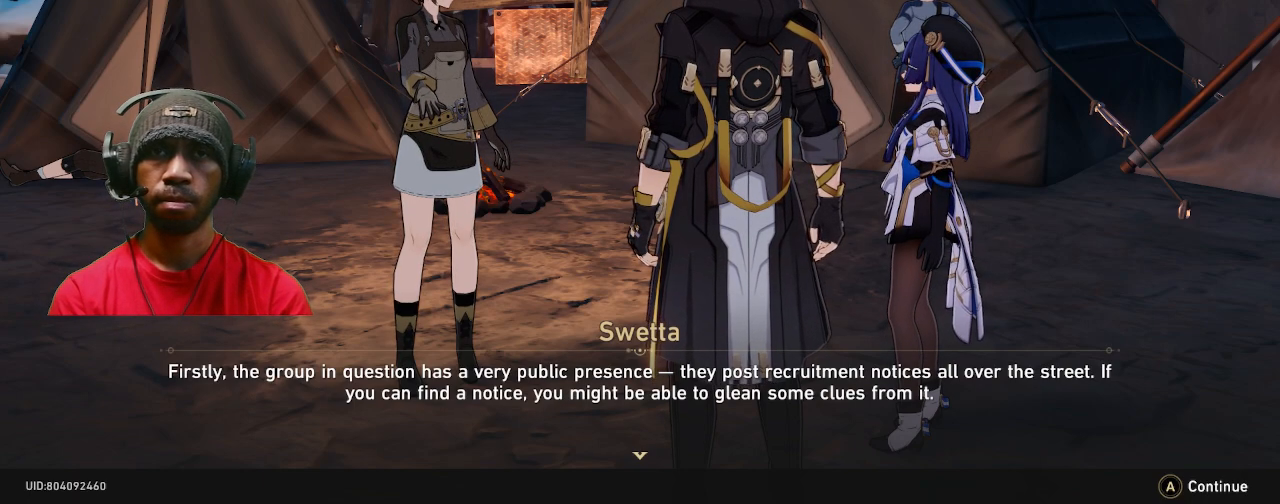
{"buttons": ["R2"], "left_stick": "center", "right_stick": "center", "events": []}
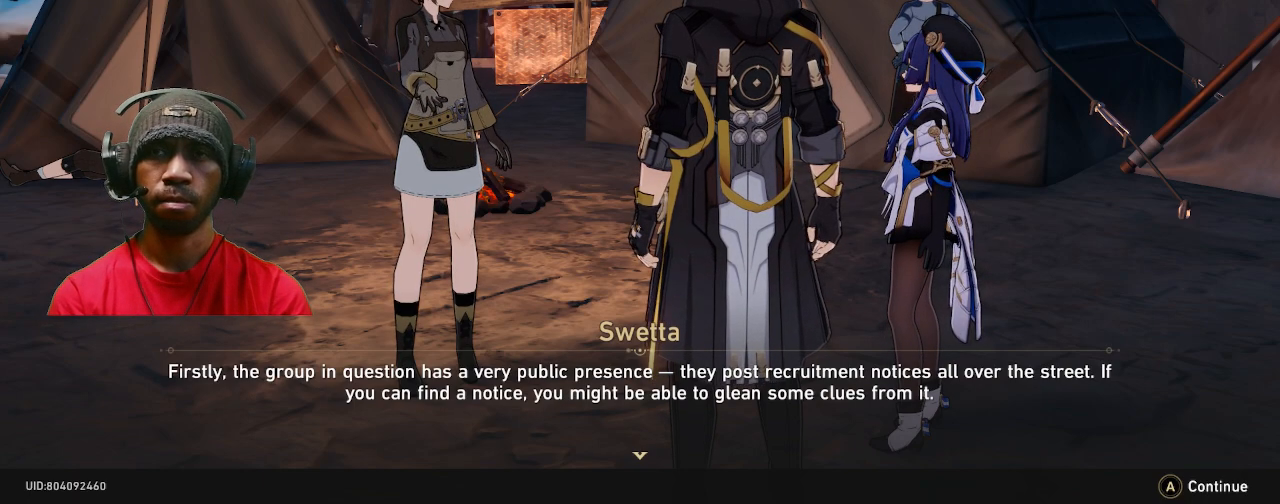
{"buttons": ["R2"], "left_stick": "center", "right_stick": "center", "events": []}
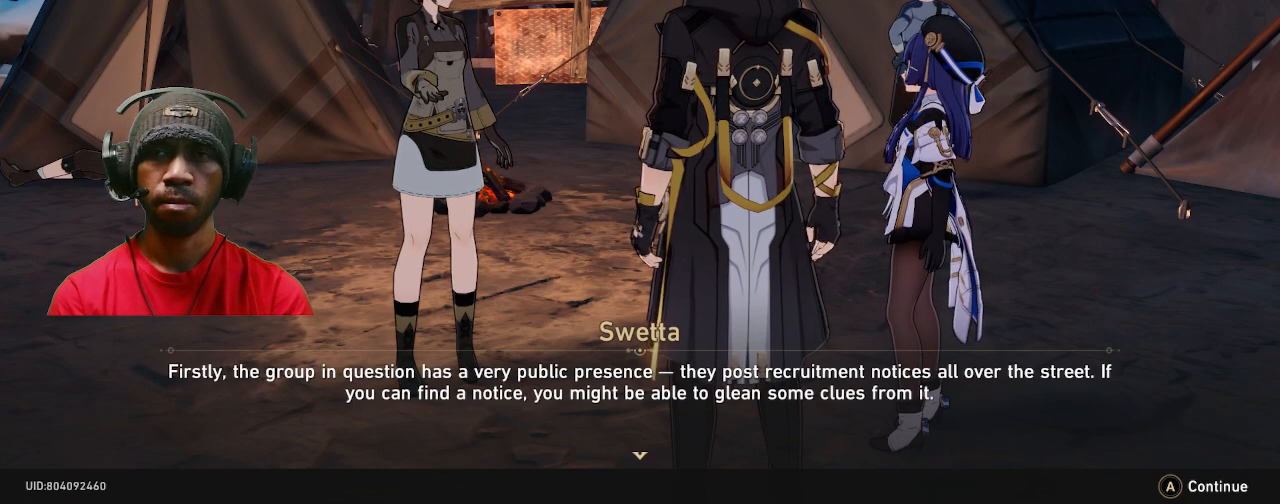
{"buttons": ["R2"], "left_stick": "center", "right_stick": "center", "events": []}
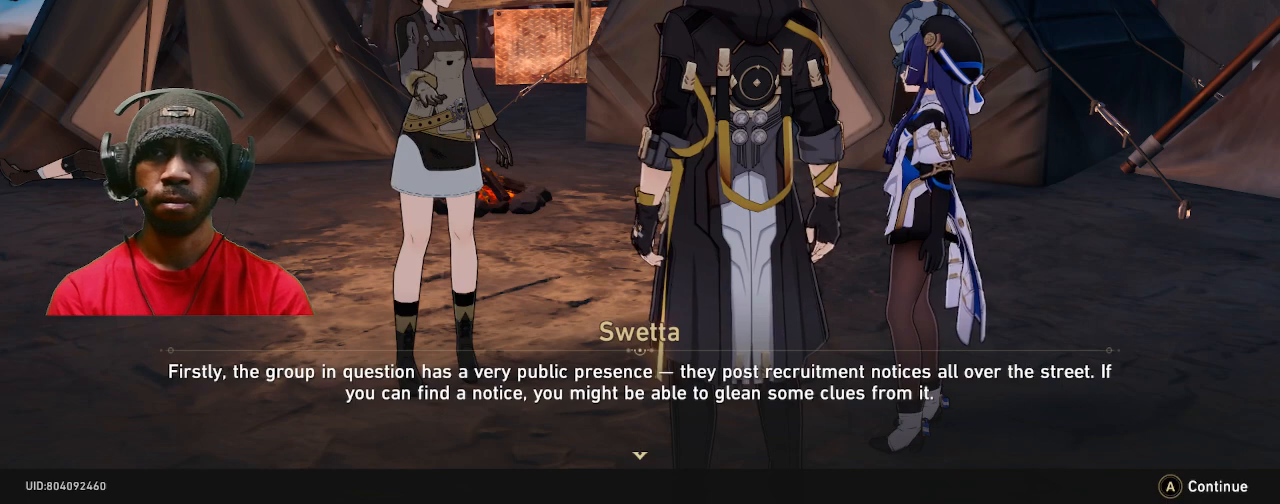
{"buttons": ["R2"], "left_stick": "center", "right_stick": "center", "events": []}
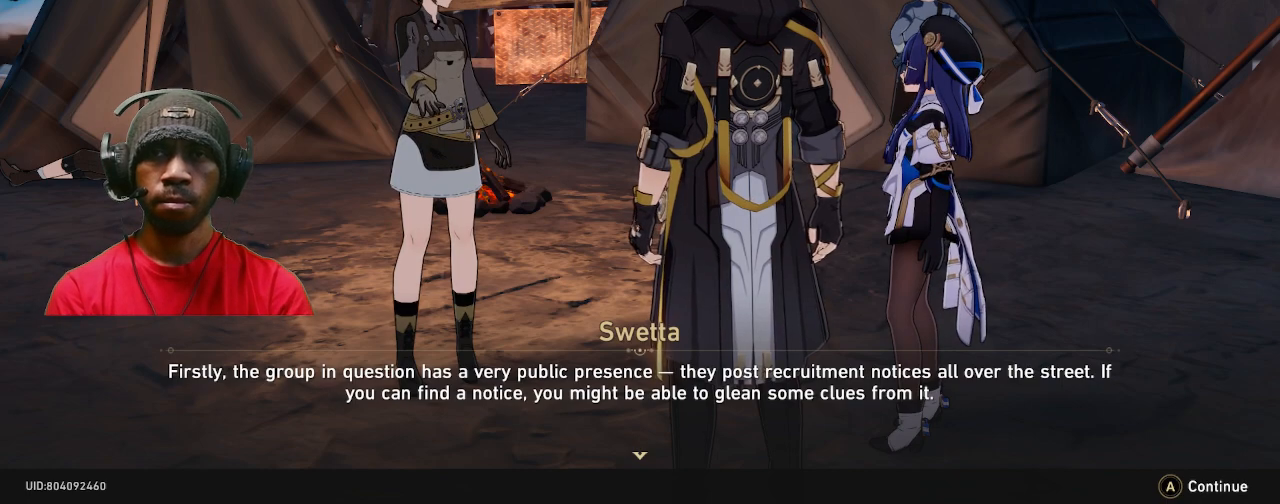
{"buttons": ["R2"], "left_stick": "center", "right_stick": "center", "events": []}
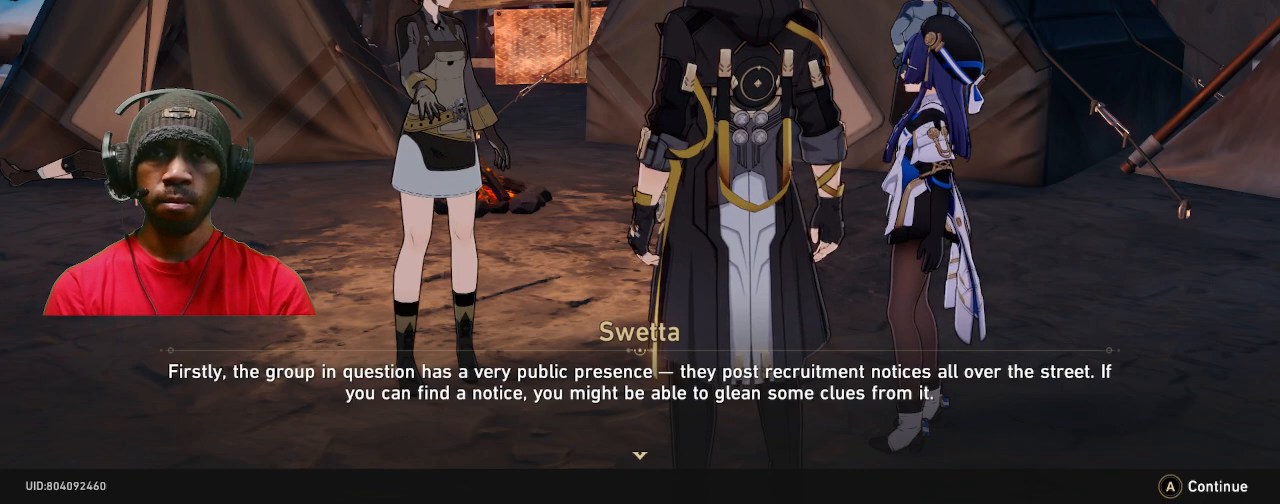
{"buttons": ["R2"], "left_stick": "center", "right_stick": "center", "events": []}
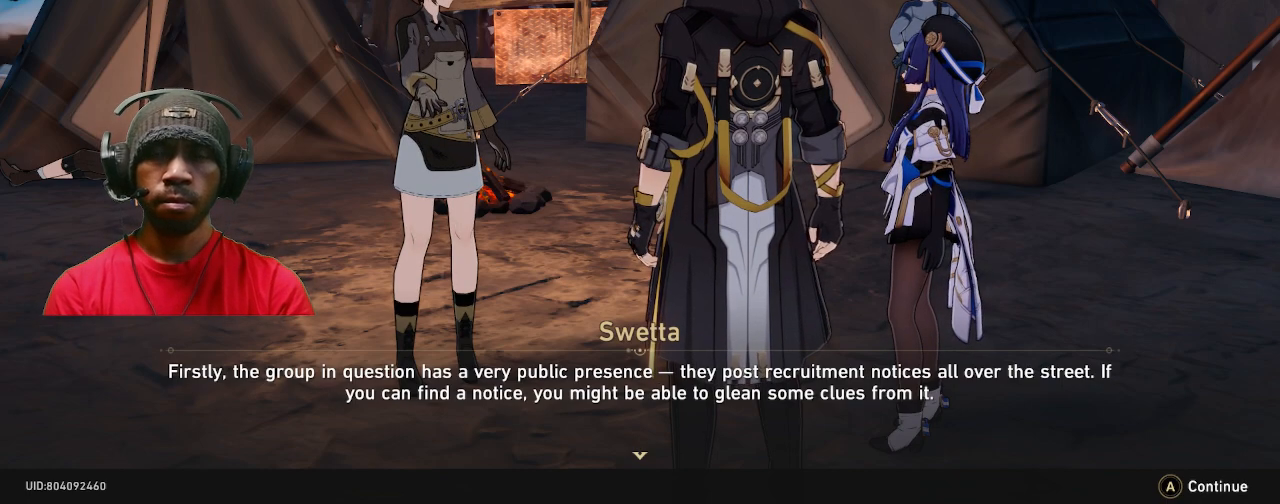
{"buttons": ["R2"], "left_stick": "center", "right_stick": "center", "events": []}
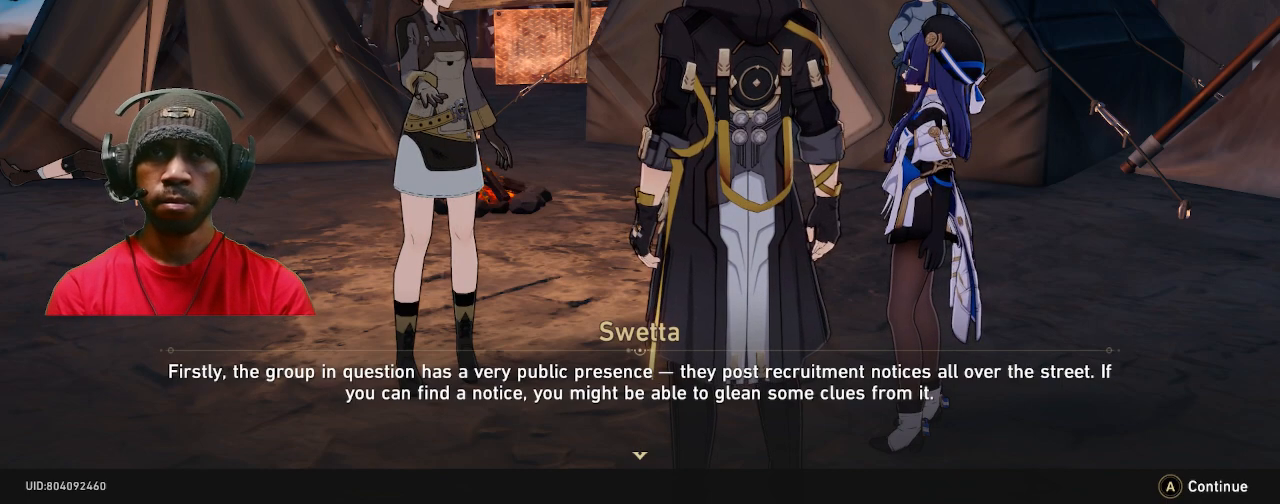
{"buttons": ["CROSS", "R2"], "left_stick": "center", "right_stick": "center", "events": [[467, "CROSS", "down"]]}
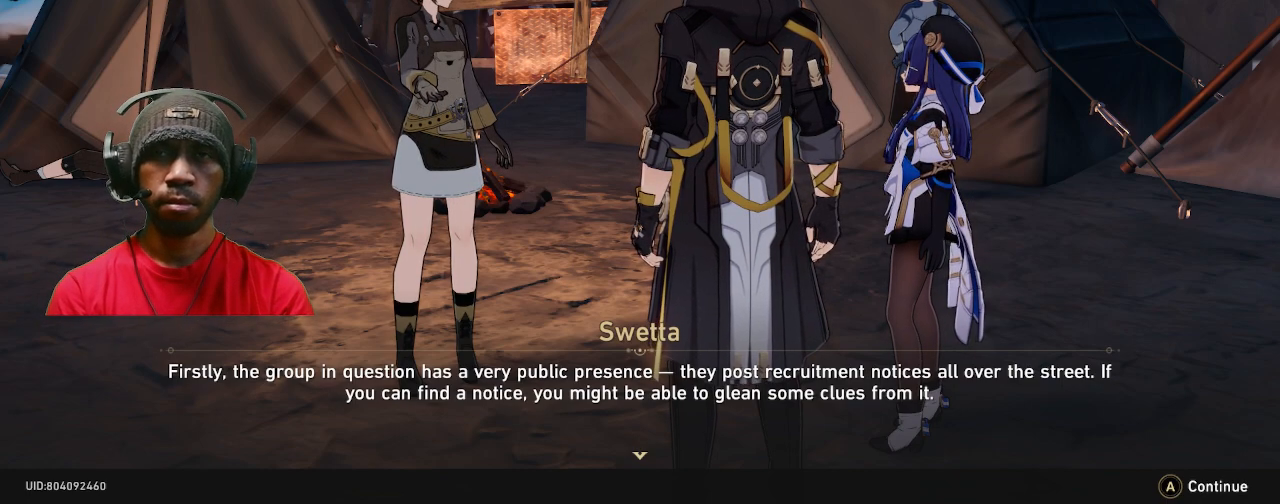
{"buttons": ["R2"], "left_stick": "center", "right_stick": "center", "events": [[83, "CROSS", "up"]]}
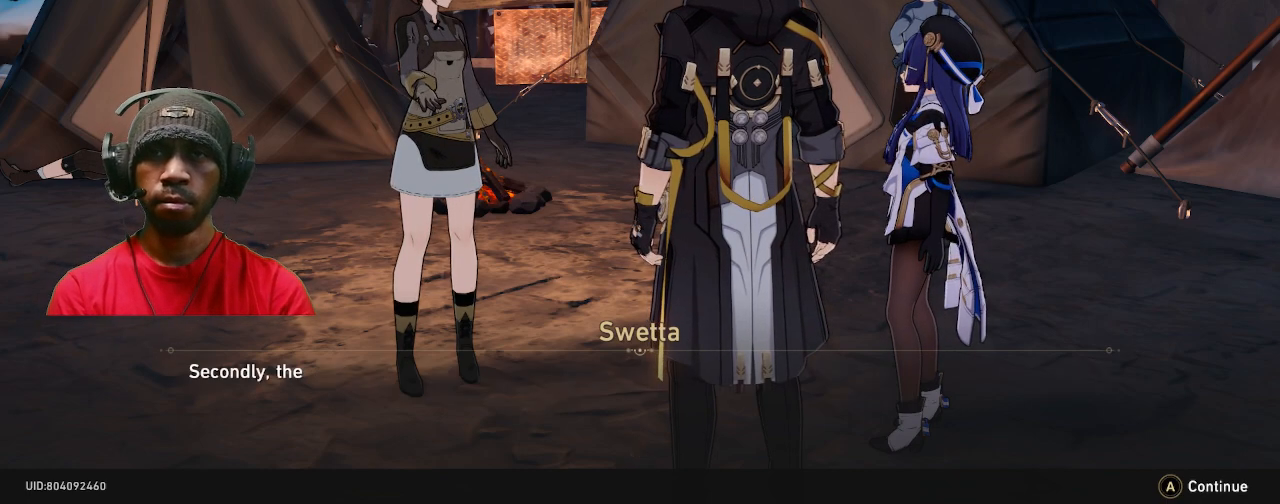
{"buttons": ["R2"], "left_stick": "center", "right_stick": "center", "events": []}
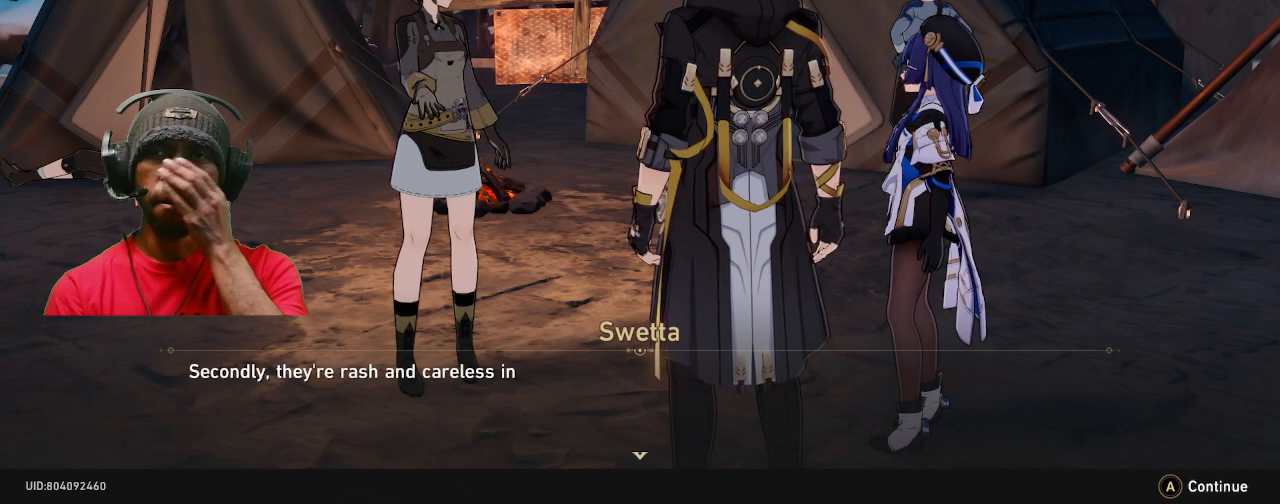
{"buttons": ["R2"], "left_stick": "center", "right_stick": "center", "events": []}